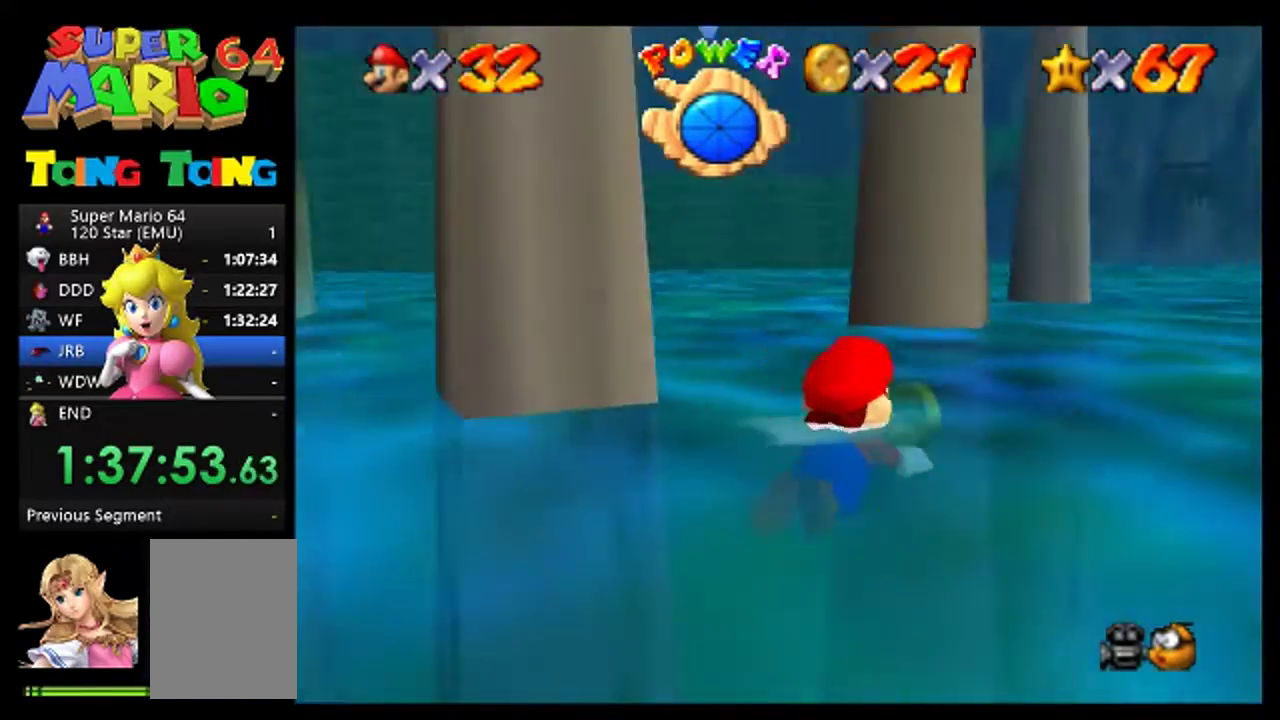
Gameplay with a controller (Nintendo layout); each line is a JSON object with the inputs held at the frame after it. "events" lists button and stick changes between this image and that frame as [ms after this image, input, new state], when the widget could be followed in between. Not read: L3 R3 left_stick.
{"buttons": [], "events": [[167, "A", "down"], [333, "A", "up"]]}
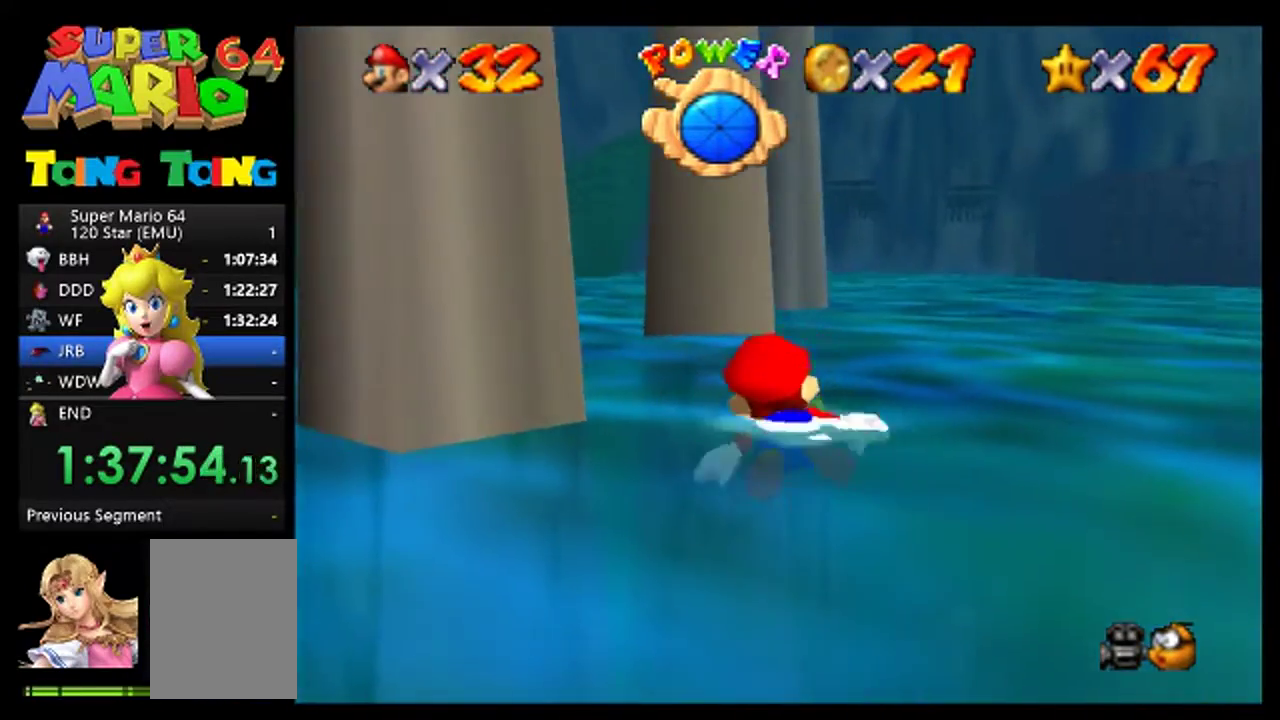
{"buttons": ["A"], "events": [[333, "A", "down"]]}
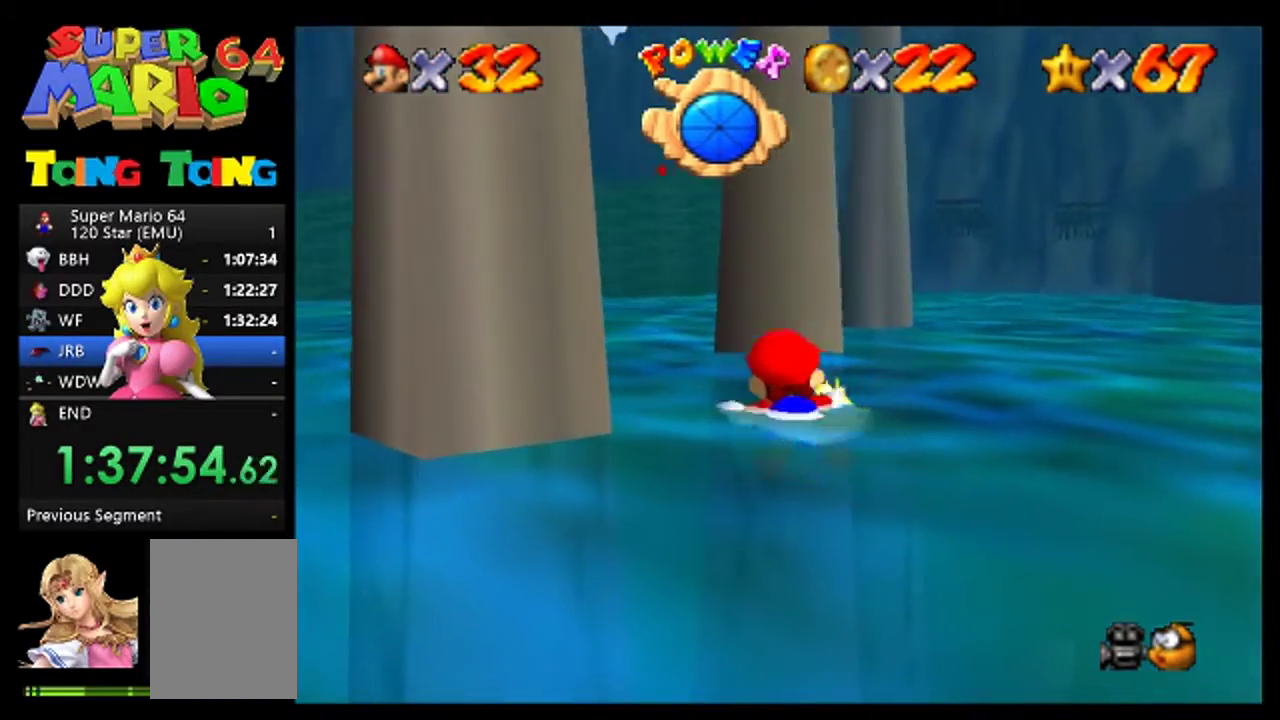
{"buttons": [], "events": [[33, "A", "up"]]}
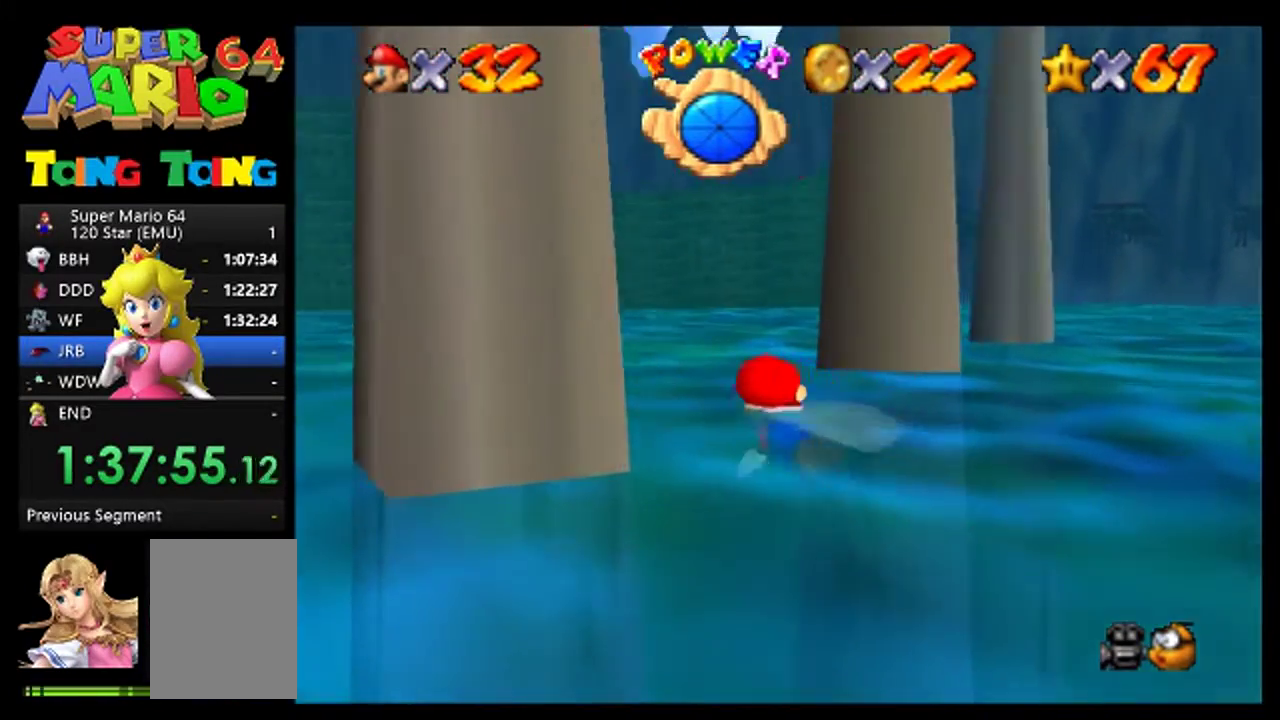
{"buttons": [], "events": []}
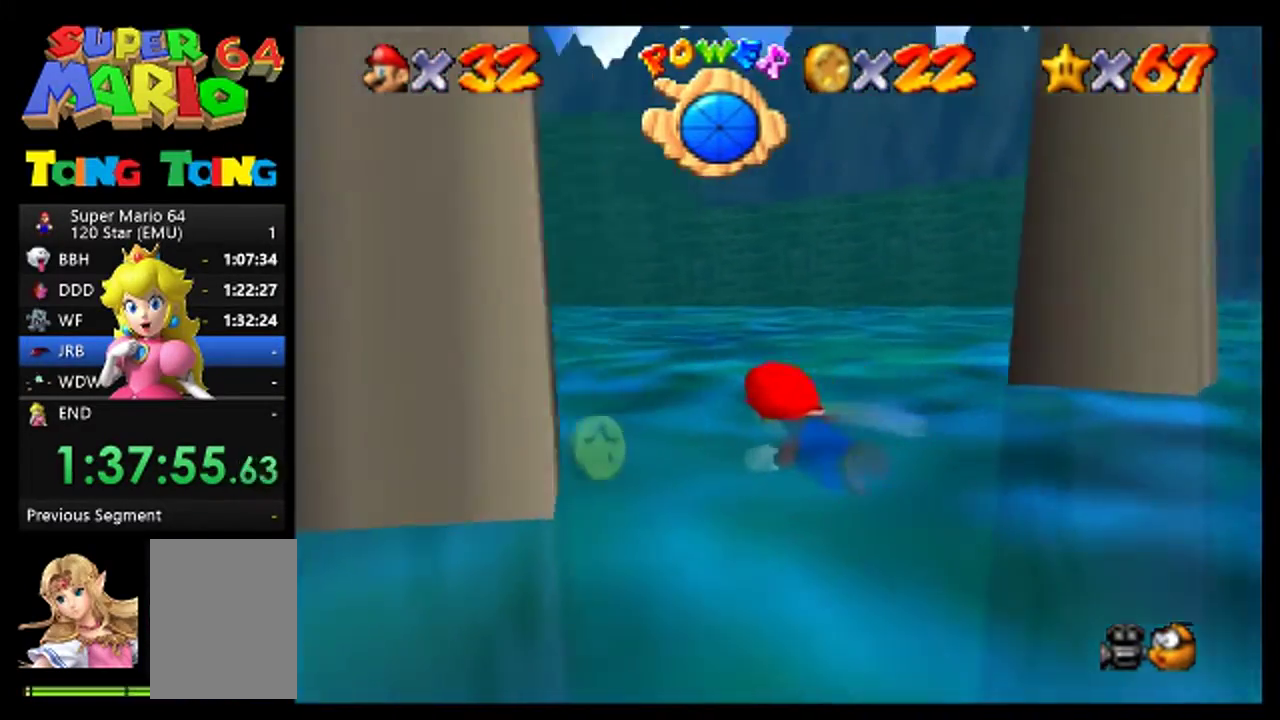
{"buttons": [], "events": [[267, "A", "down"], [467, "A", "up"]]}
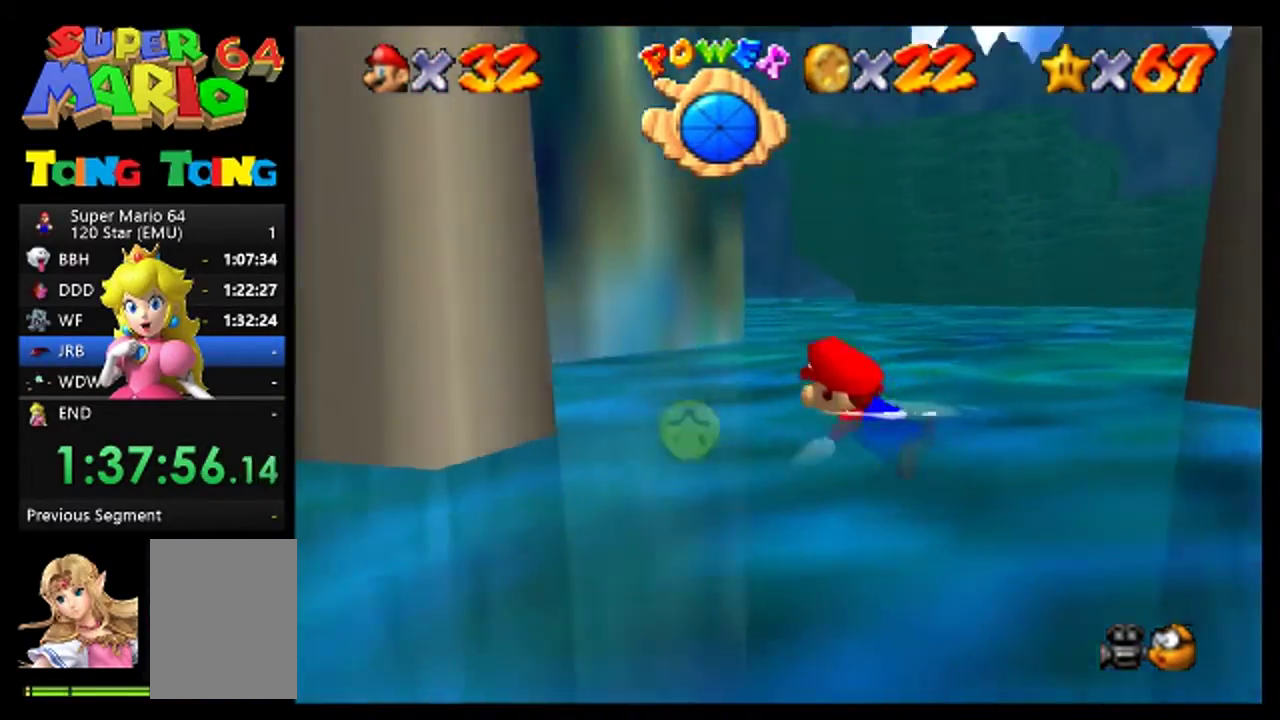
{"buttons": [], "events": []}
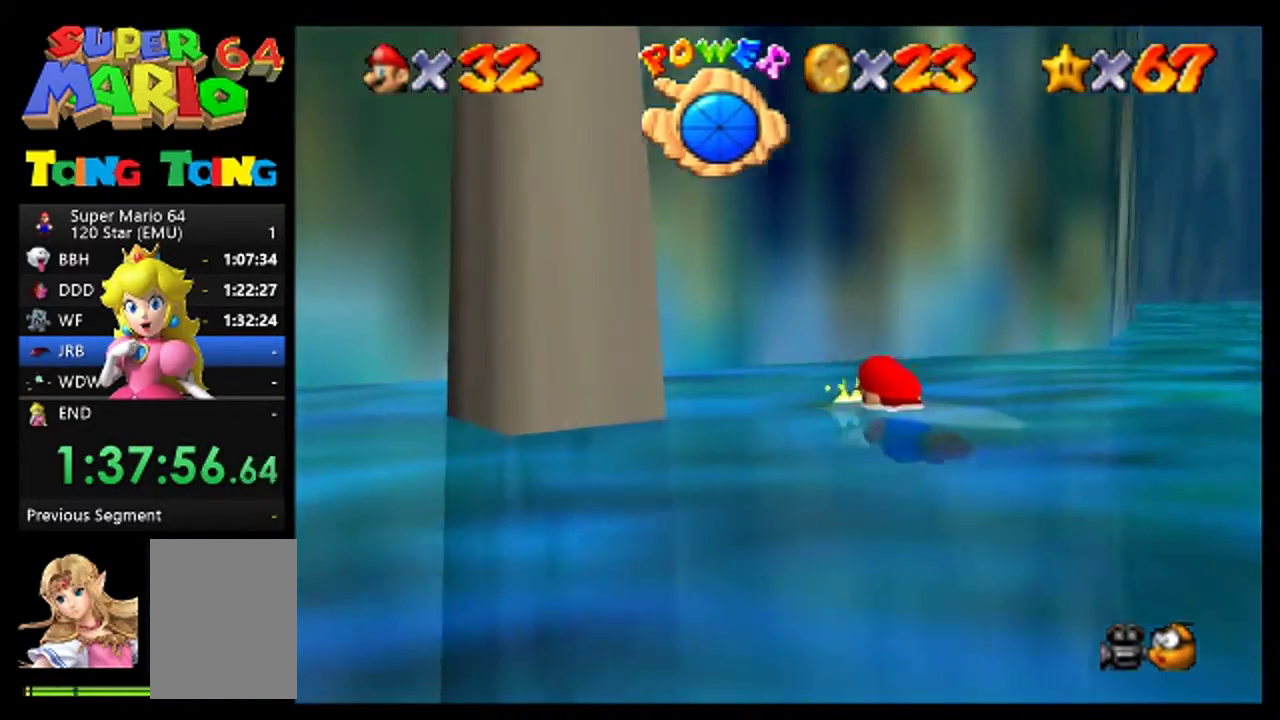
{"buttons": [], "events": [[33, "A", "down"], [333, "A", "up"]]}
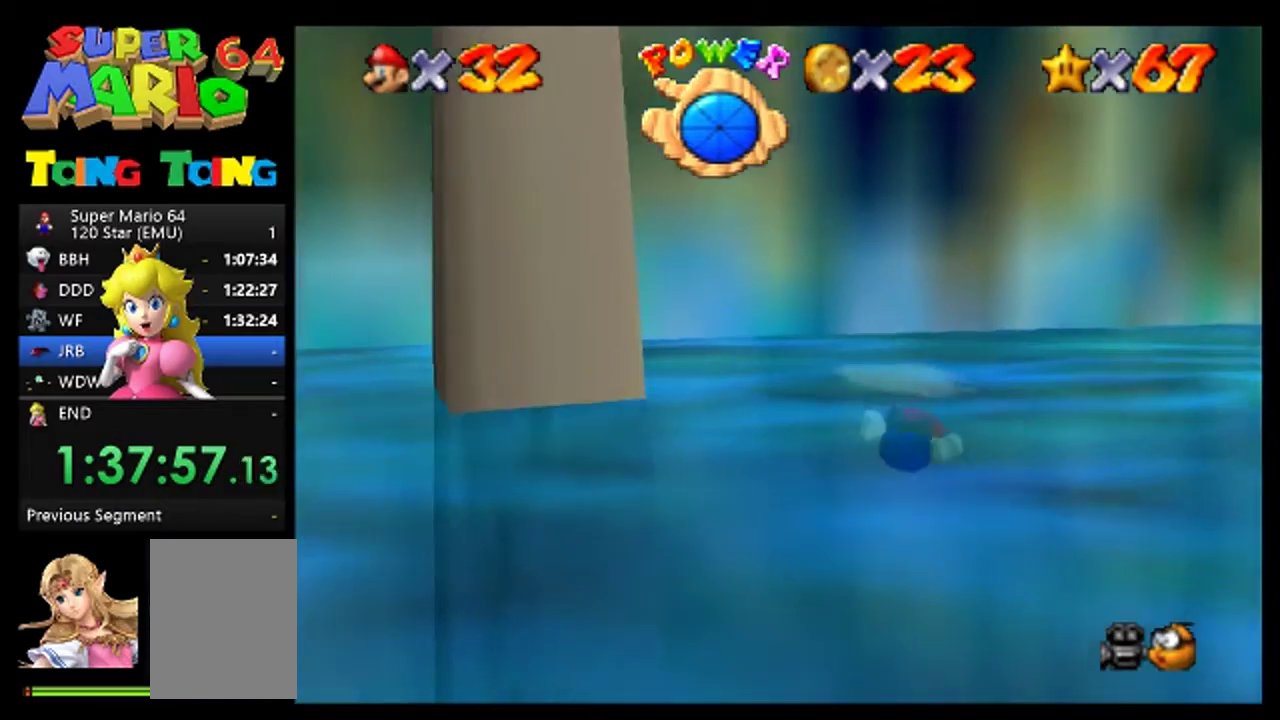
{"buttons": ["A"], "events": [[200, "A", "down"]]}
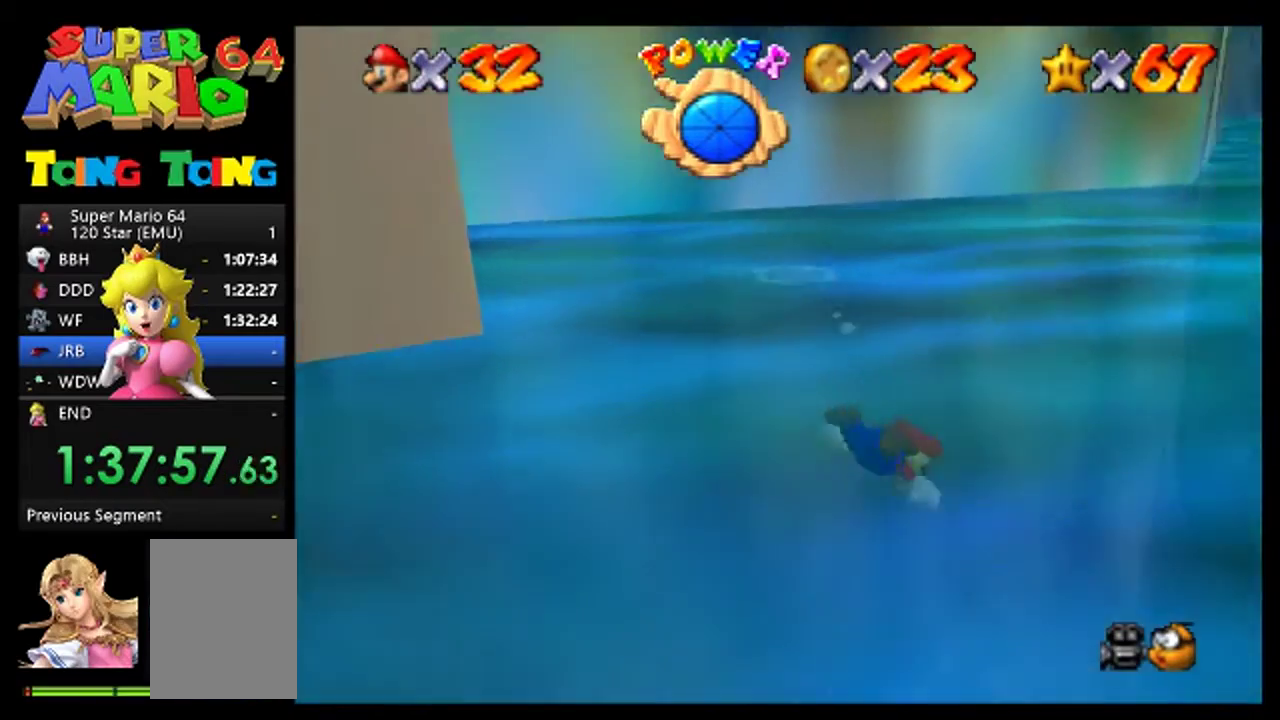
{"buttons": ["A"], "events": [[100, "A", "up"], [367, "A", "down"]]}
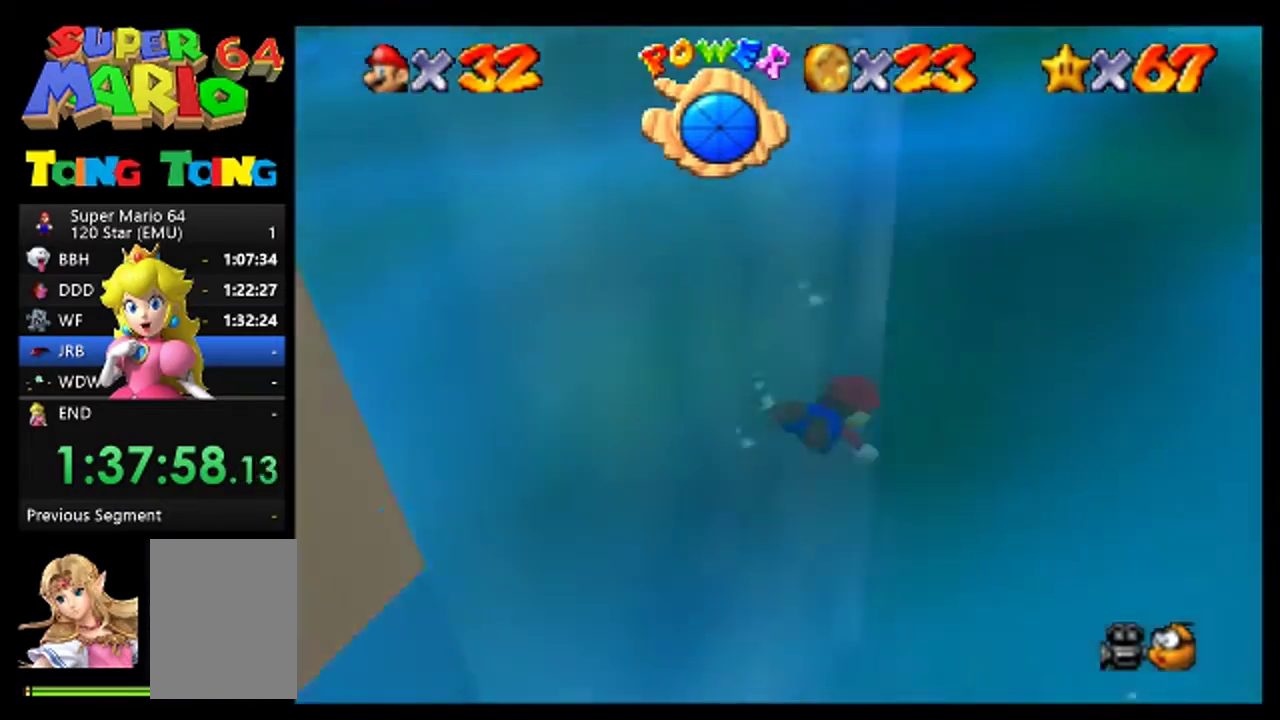
{"buttons": ["A"], "events": [[167, "A", "up"], [467, "A", "down"]]}
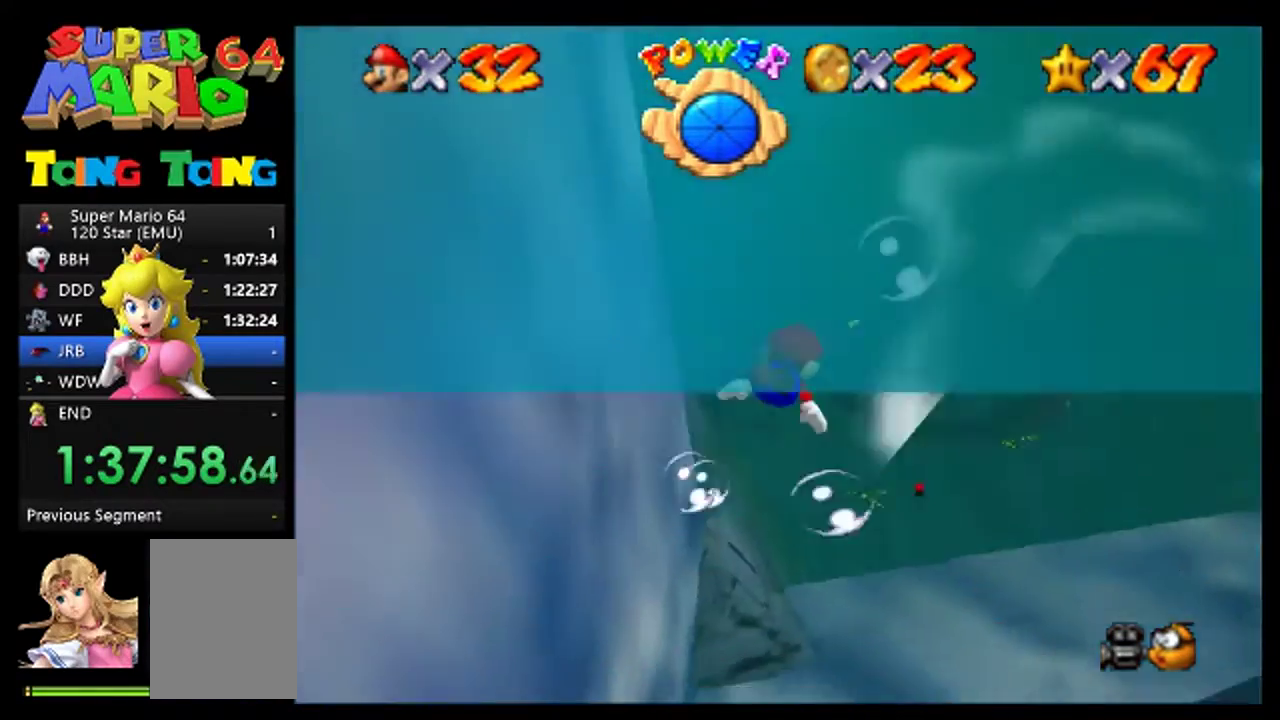
{"buttons": [], "events": [[267, "A", "up"]]}
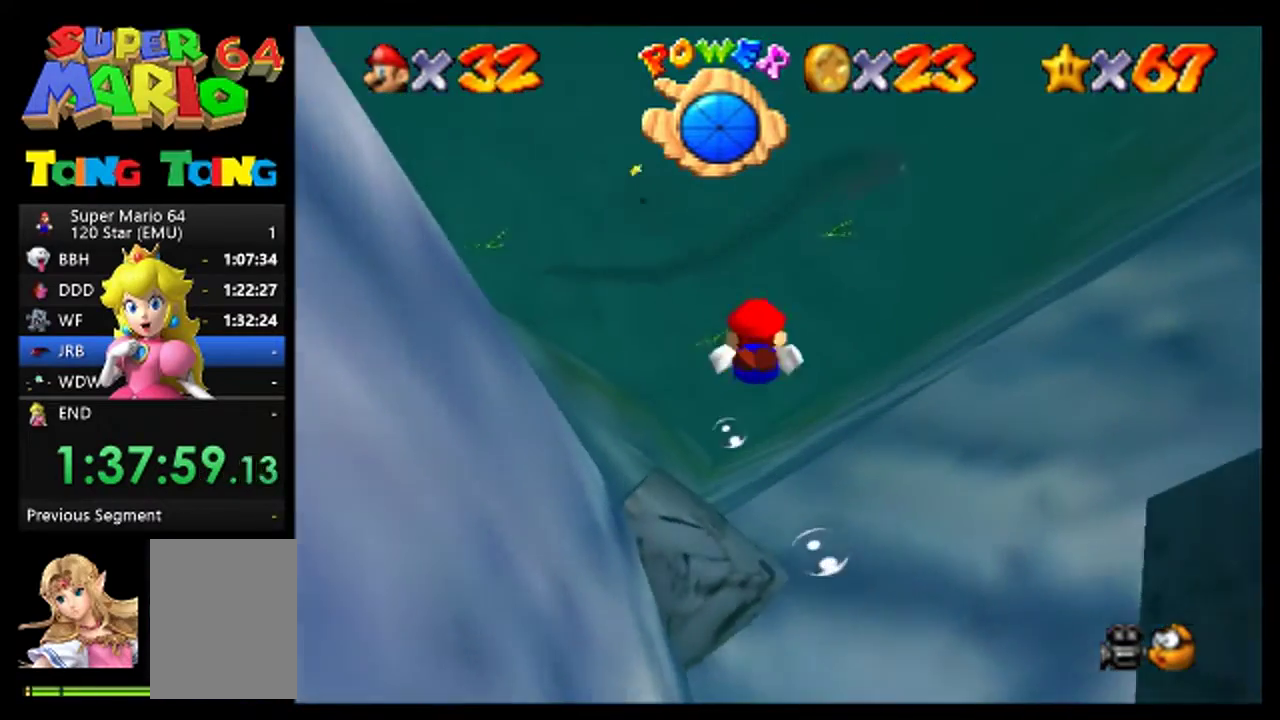
{"buttons": [], "events": [[100, "A", "down"], [367, "A", "up"]]}
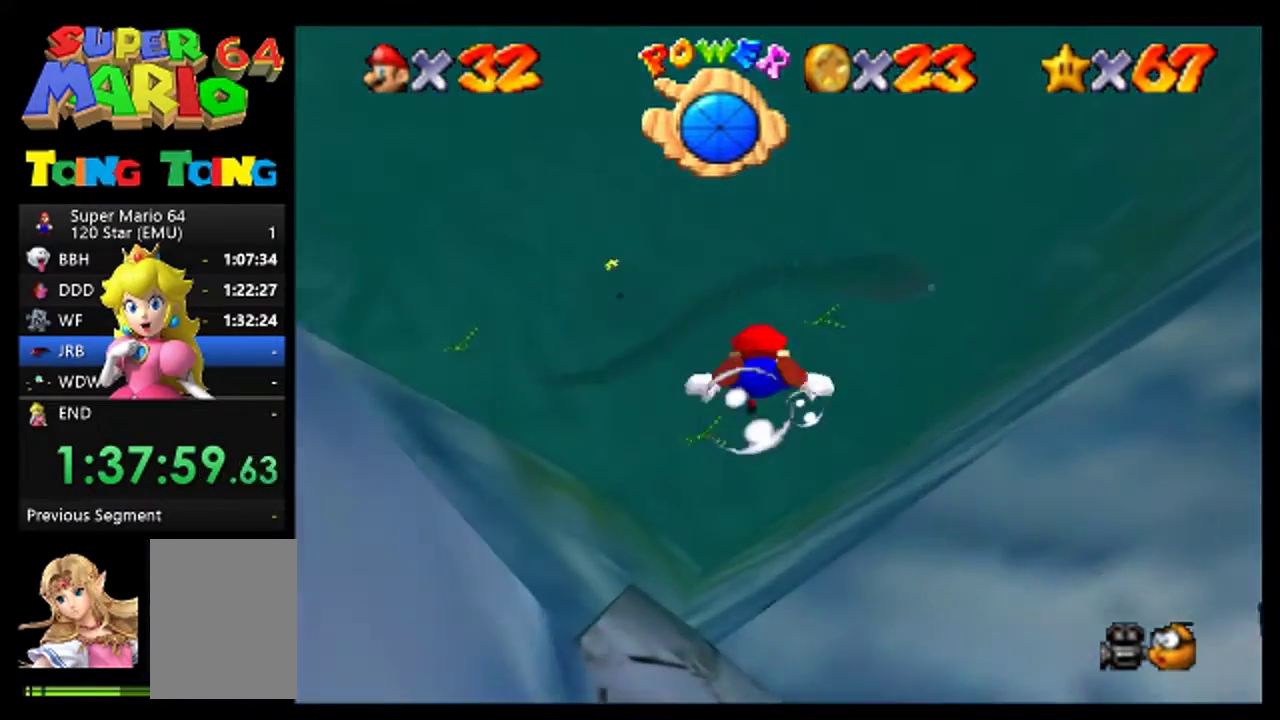
{"buttons": ["A"], "events": [[267, "A", "down"]]}
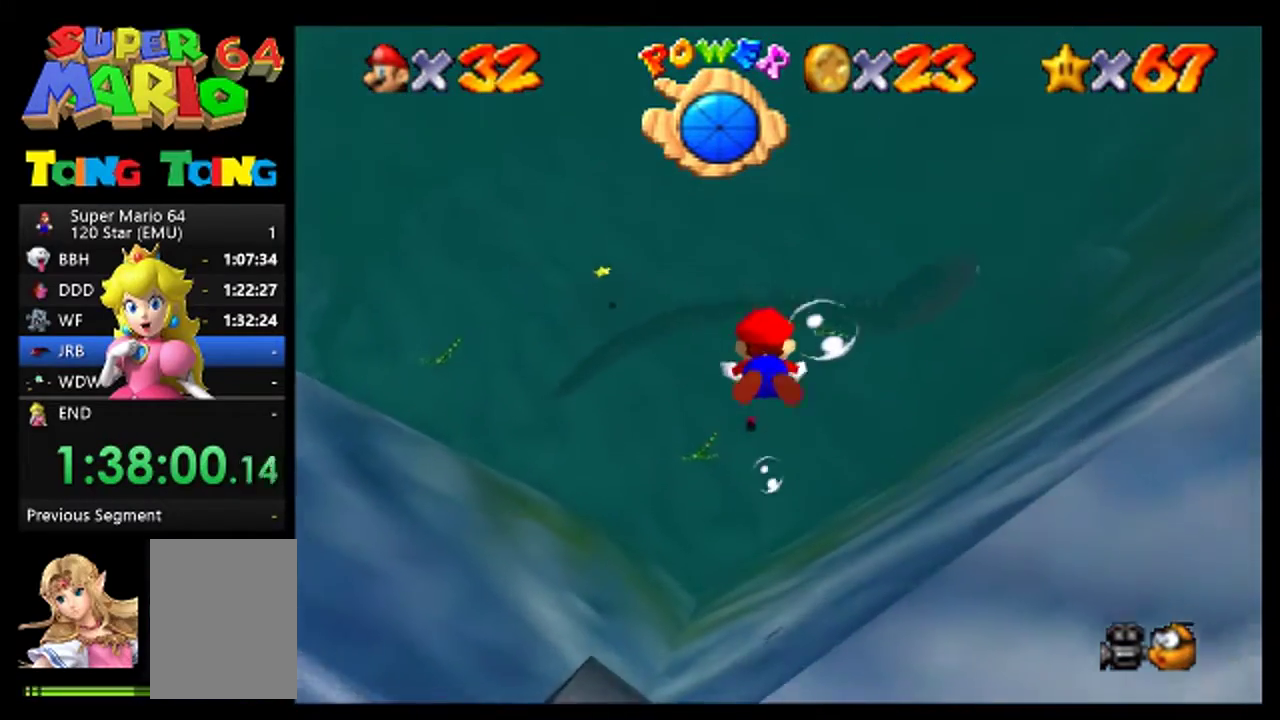
{"buttons": ["A"], "events": [[33, "A", "up"], [467, "A", "down"]]}
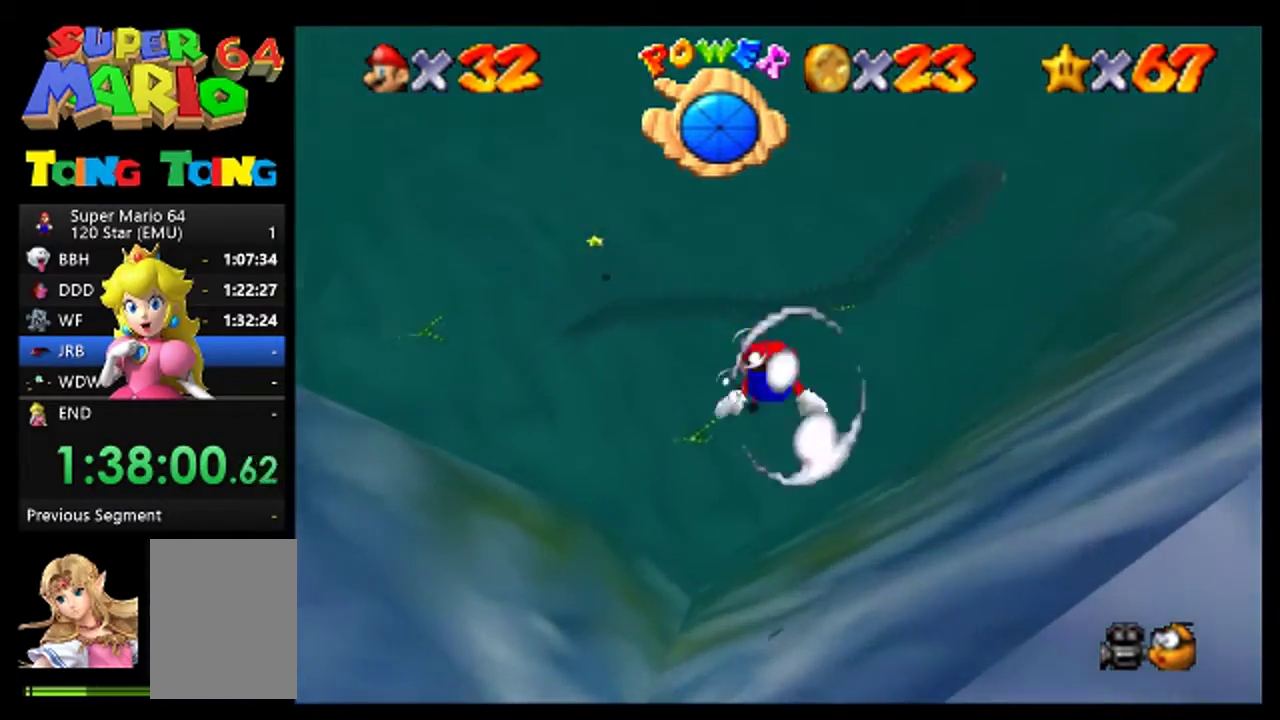
{"buttons": [], "events": [[267, "A", "up"]]}
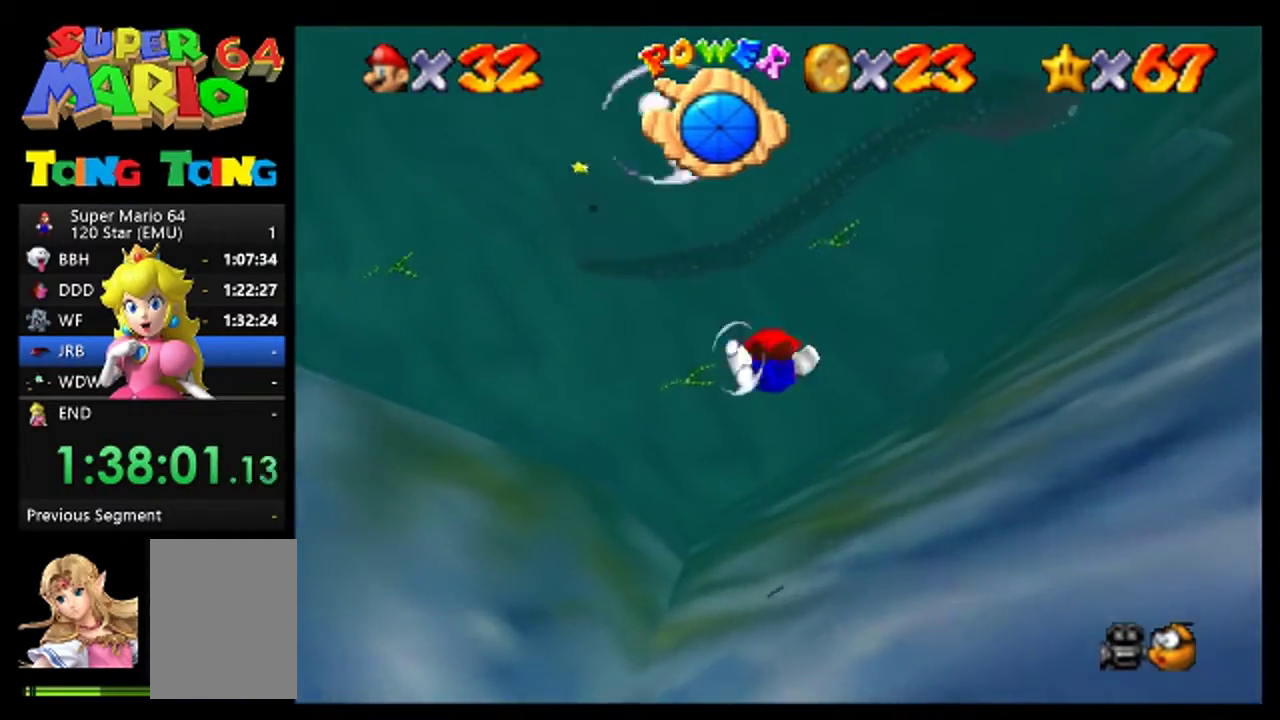
{"buttons": [], "events": [[167, "A", "down"], [433, "A", "up"]]}
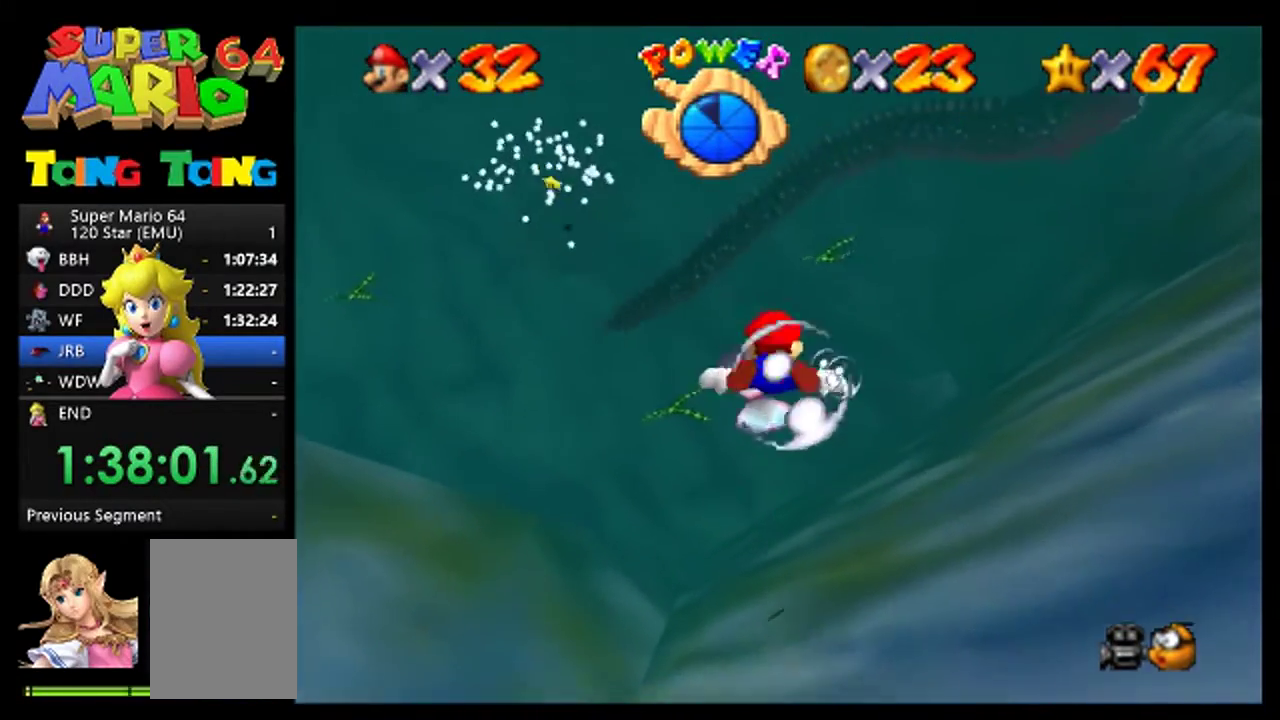
{"buttons": ["A"], "events": [[367, "A", "down"]]}
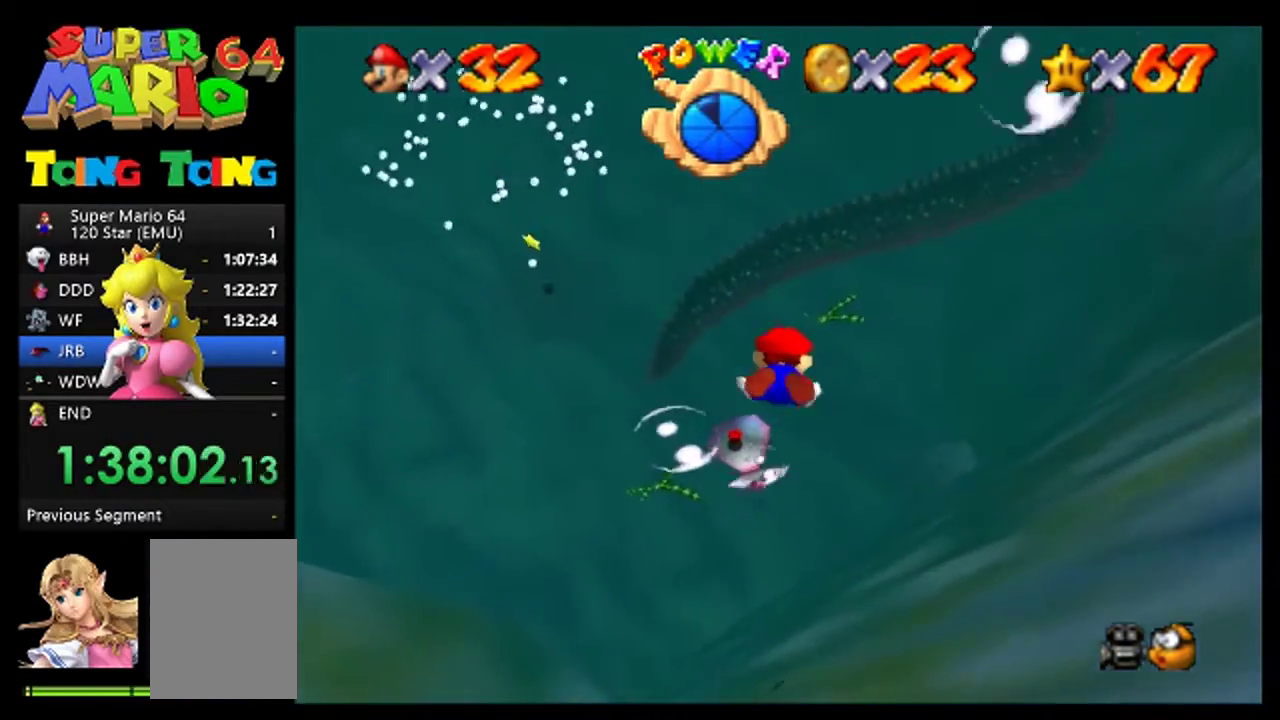
{"buttons": ["A"], "events": [[167, "A", "up"], [500, "A", "down"]]}
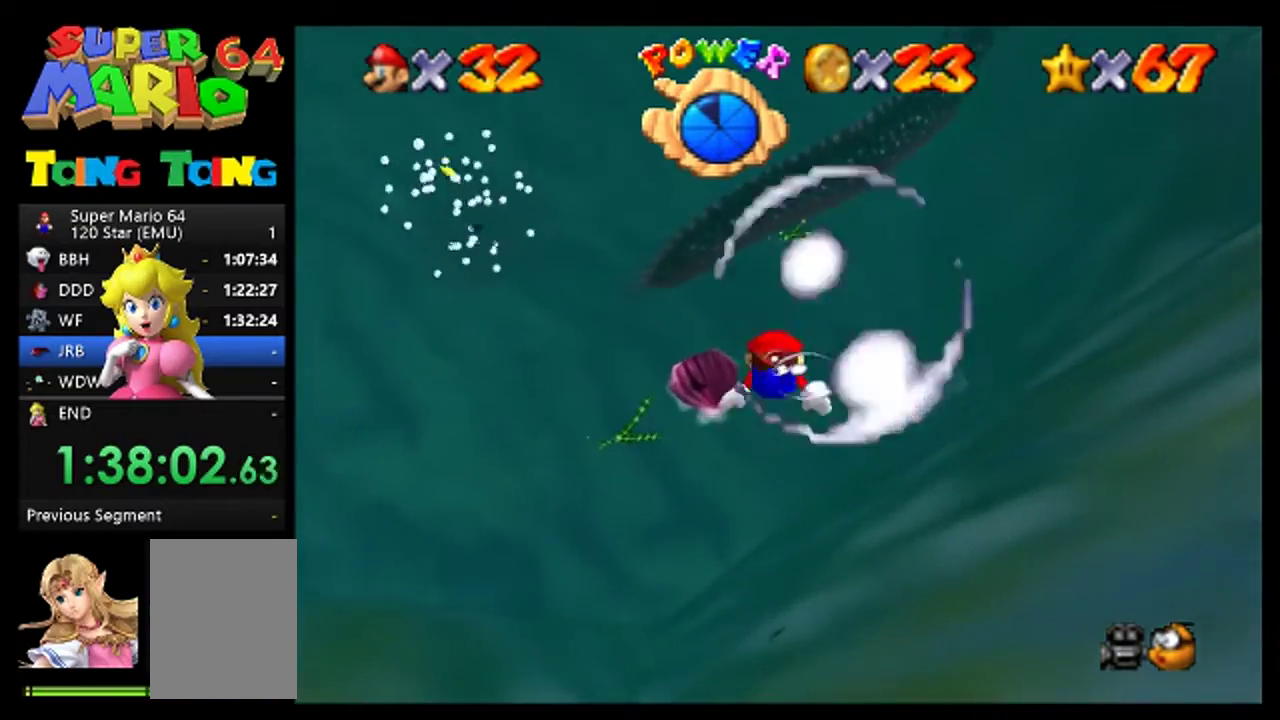
{"buttons": [], "events": [[267, "A", "up"]]}
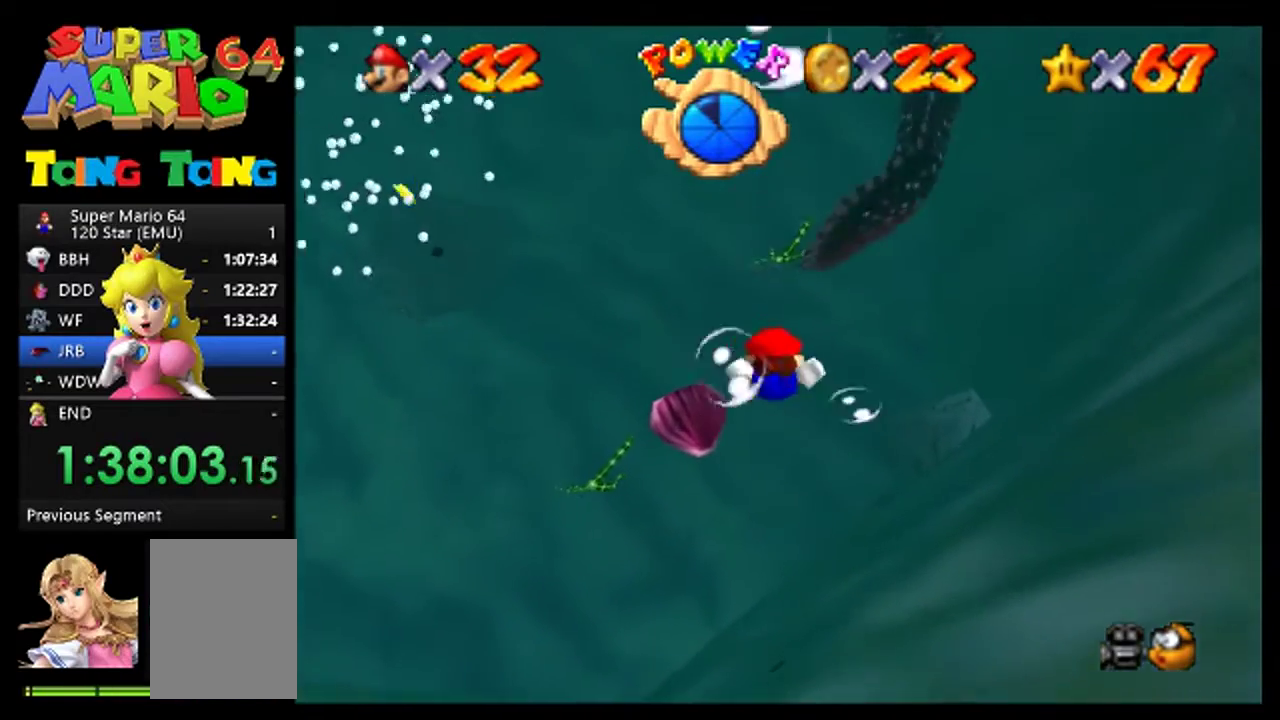
{"buttons": [], "events": [[200, "A", "down"], [467, "A", "up"]]}
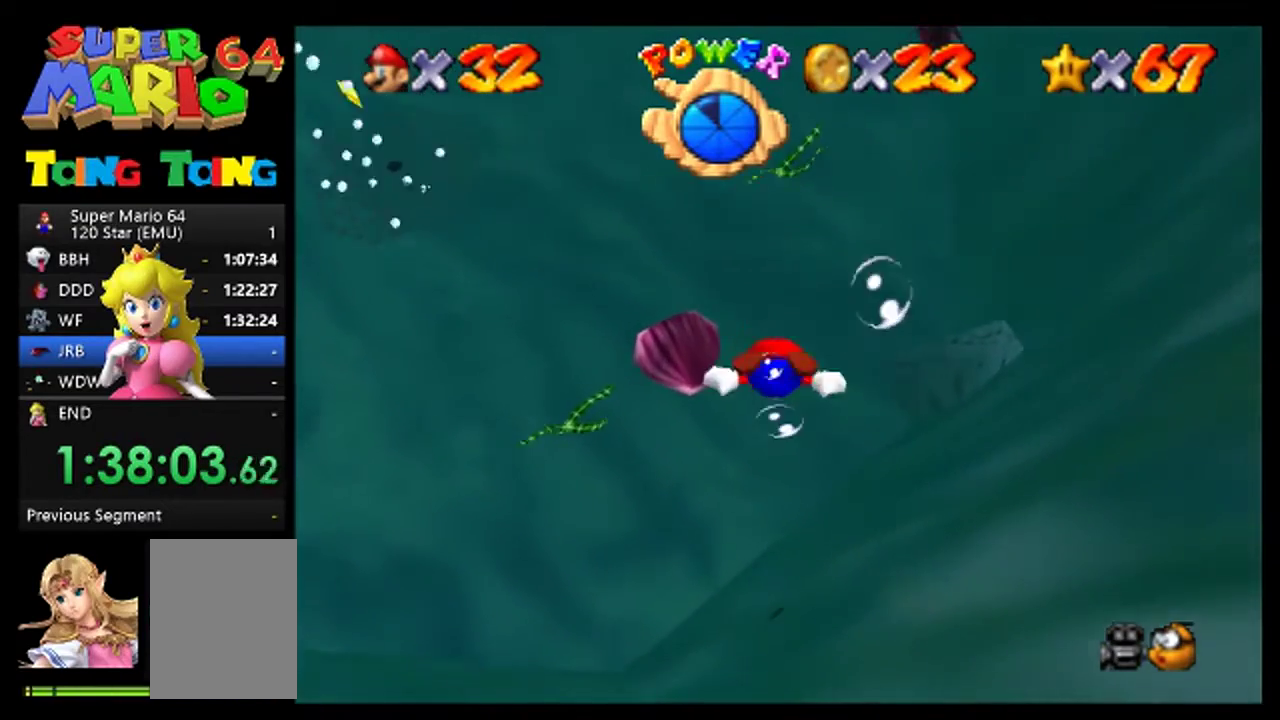
{"buttons": ["A"], "events": [[367, "A", "down"]]}
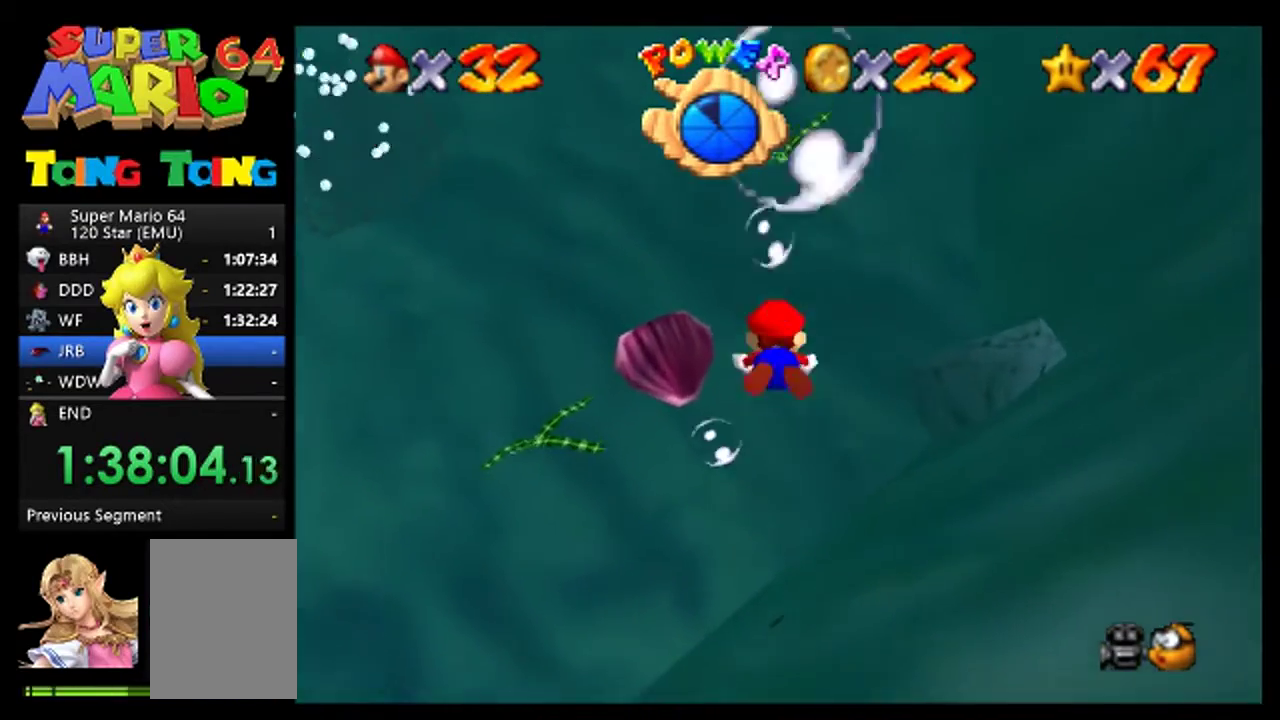
{"buttons": [], "events": [[100, "A", "up"]]}
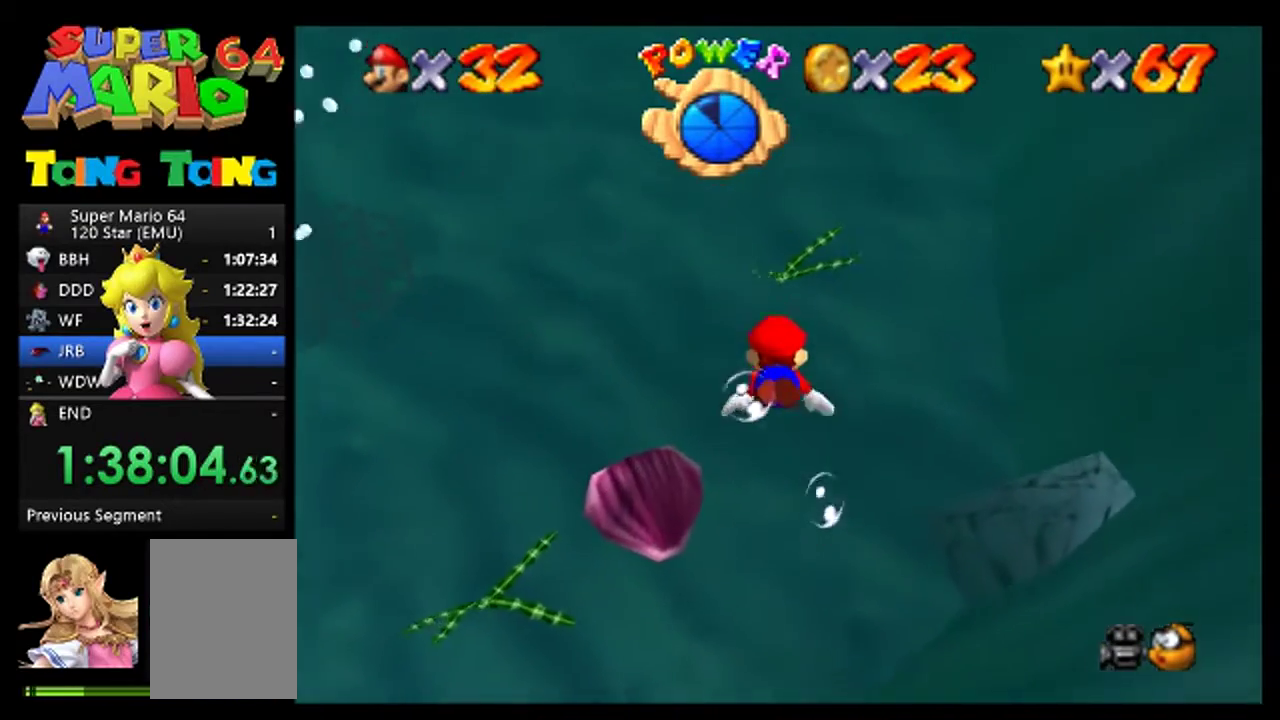
{"buttons": [], "events": [[33, "A", "down"], [267, "A", "up"]]}
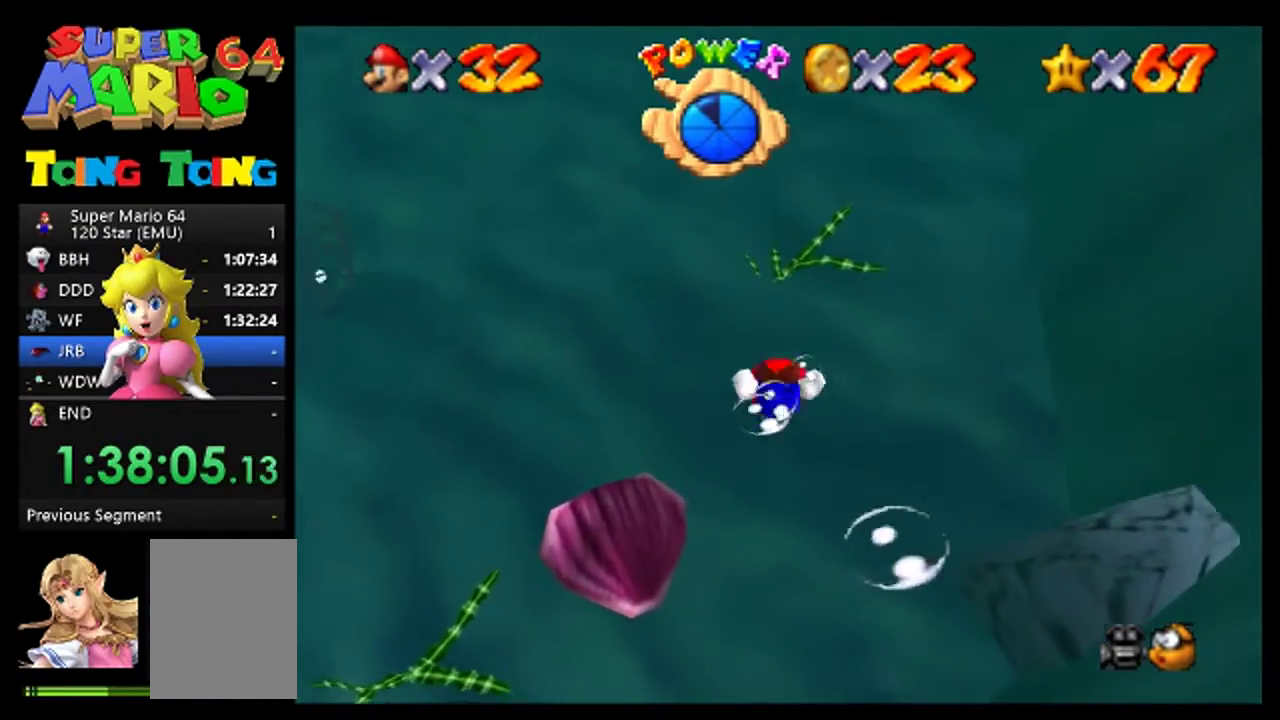
{"buttons": [], "events": [[133, "A", "down"], [300, "A", "up"]]}
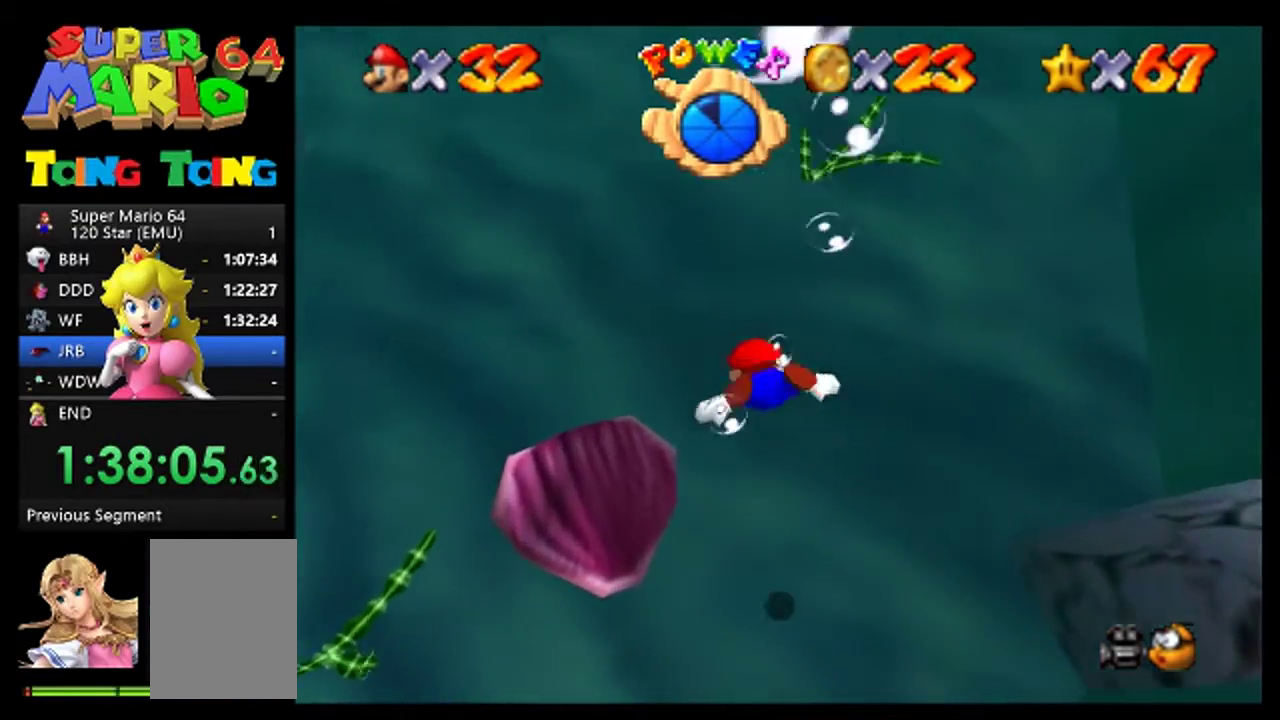
{"buttons": [], "events": []}
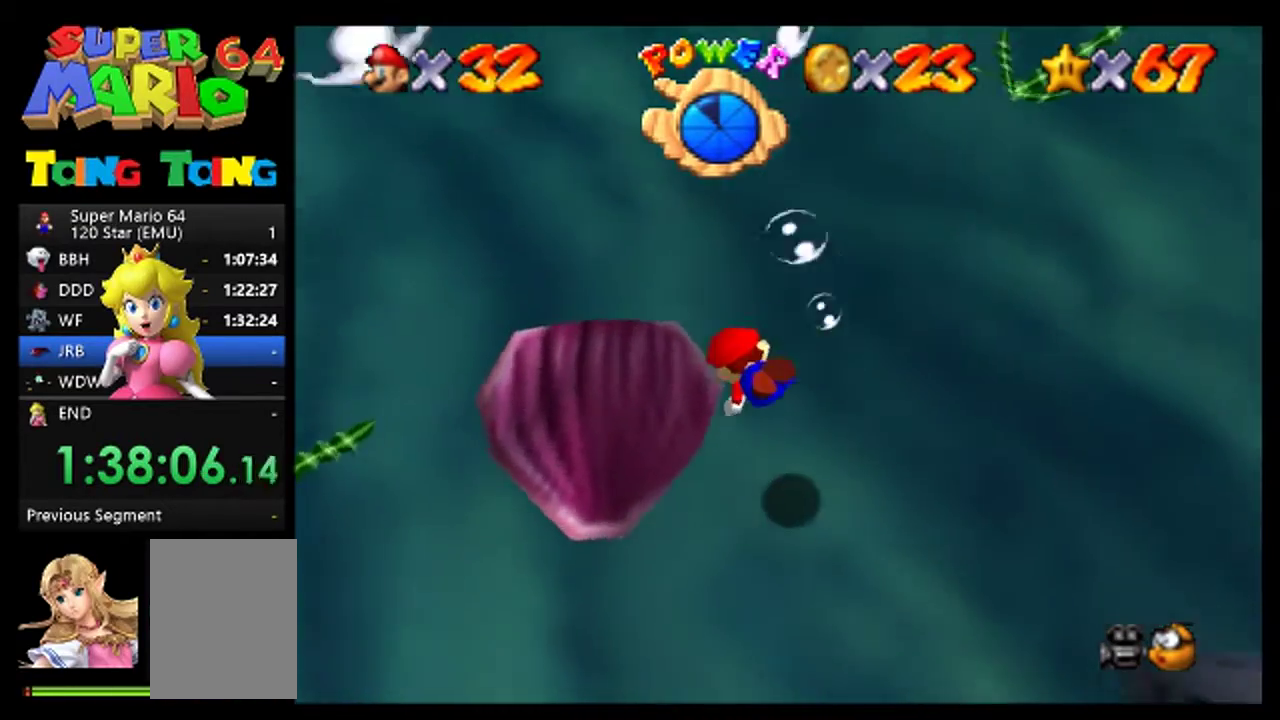
{"buttons": [], "events": []}